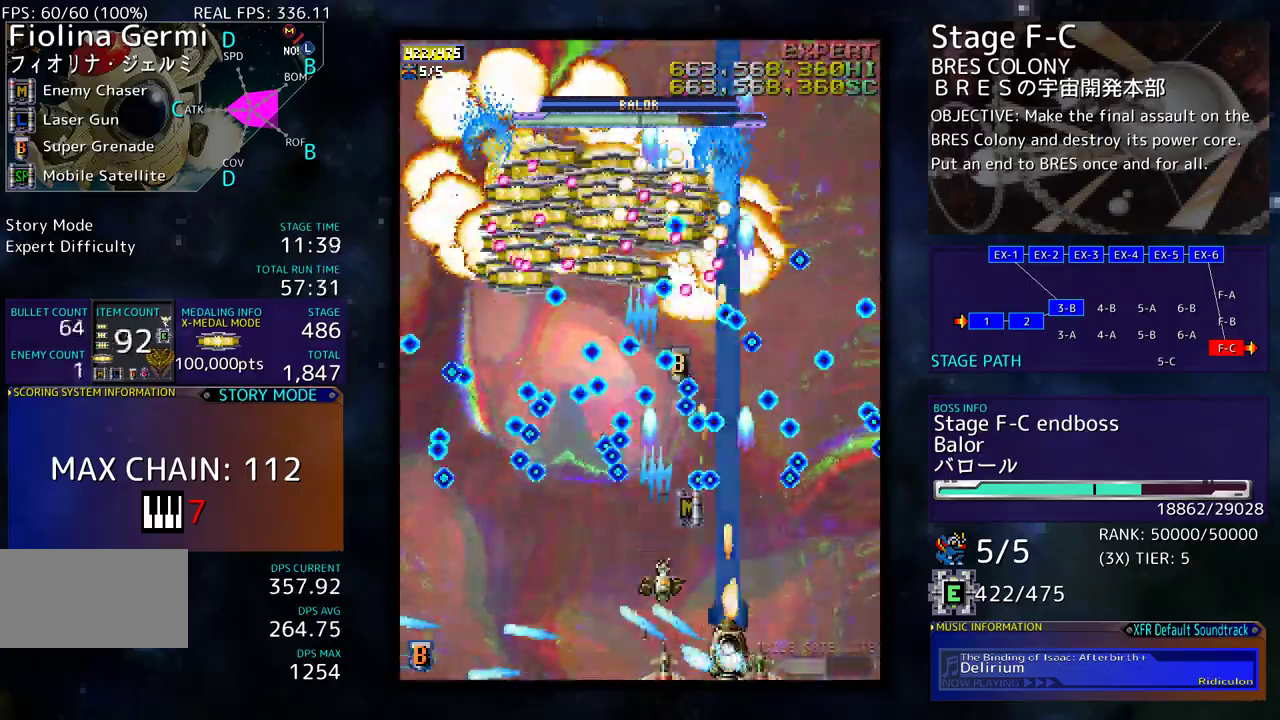
Gameplay with a controller; each line is a JSON object with the inputs held at the frame after it. "events" lists button and stick changes between this image and that frame as [ms after this image, input, new state], when the widget could be followed in between. Not read: L3 R3 other_buttons.
{"buttons": ["DPAD_UP", "DPAD_LEFT"], "events": [[83, "DPAD_DOWN", "down"], [83, "DPAD_RIGHT", "down"], [117, "DPAD_DOWN", "up"], [133, "DPAD_RIGHT", "up"], [350, "DPAD_UP", "down"], [467, "DPAD_LEFT", "down"]]}
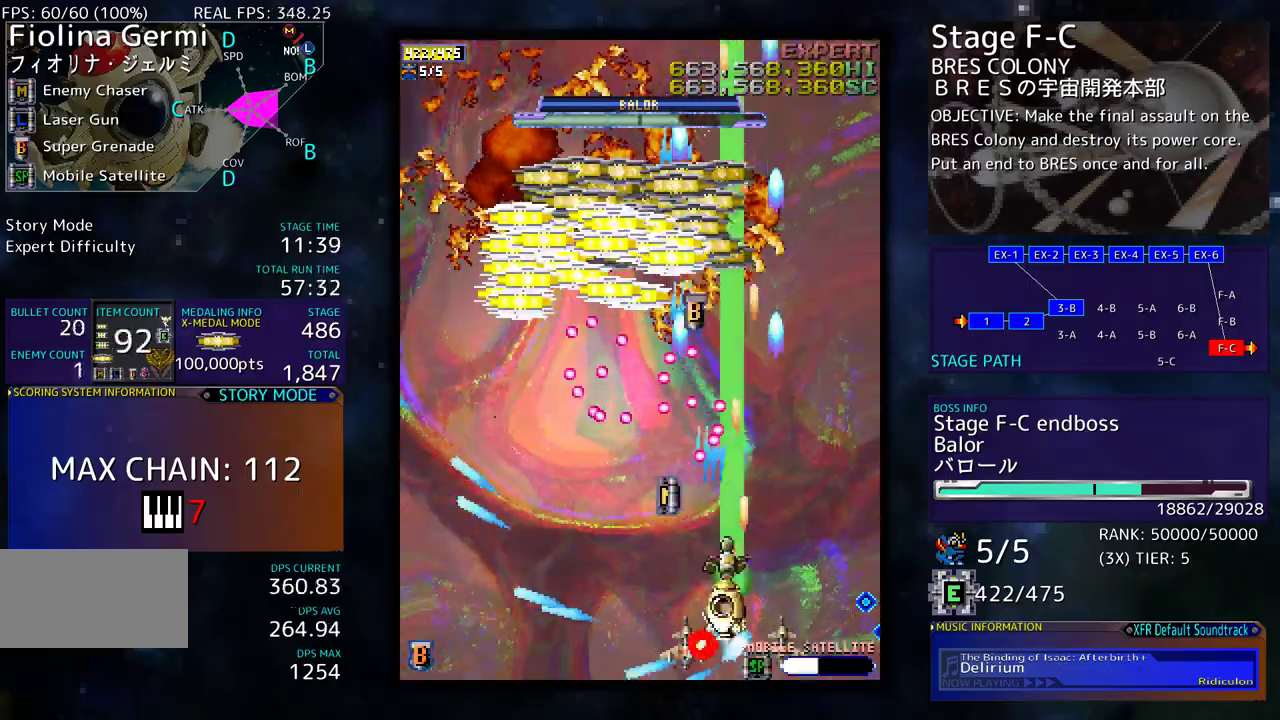
{"buttons": ["DPAD_UP", "DPAD_LEFT"], "events": [[83, "DPAD_DOWN", "down"], [83, "DPAD_UP", "up"], [200, "DPAD_DOWN", "up"], [300, "DPAD_UP", "down"]]}
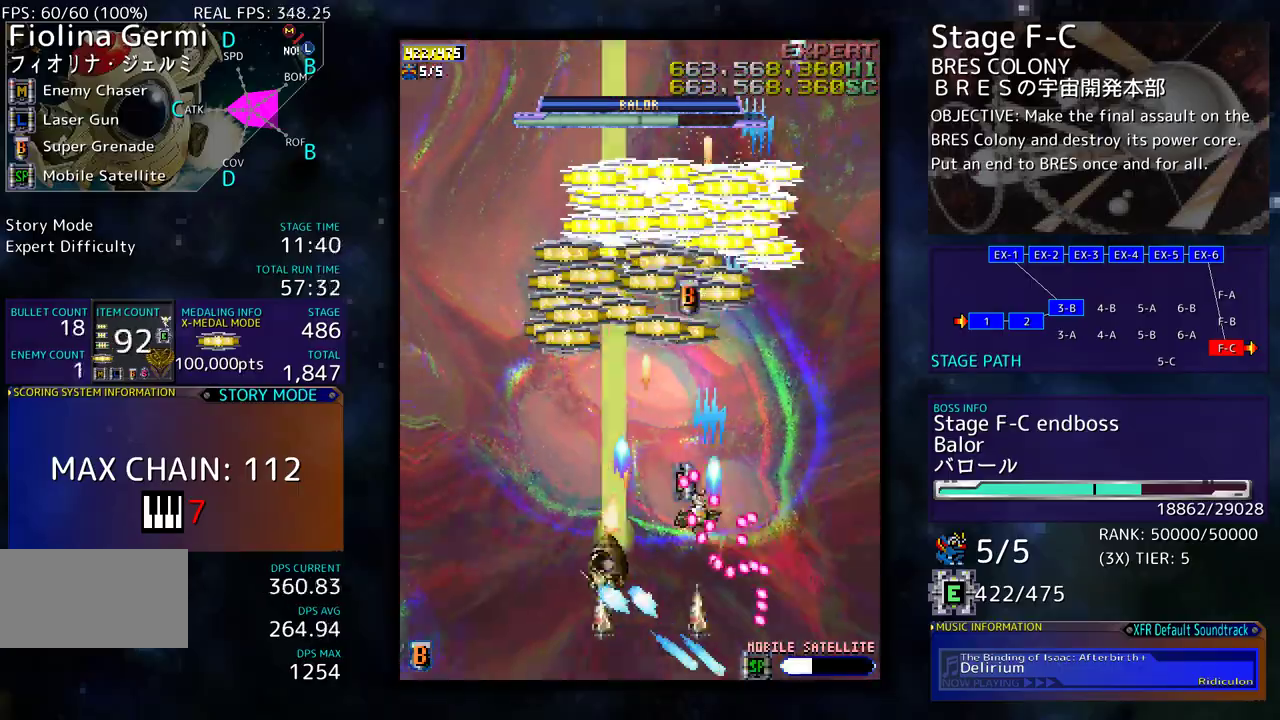
{"buttons": ["DPAD_UP", "DPAD_LEFT"], "events": [[117, "DPAD_LEFT", "up"], [200, "DPAD_RIGHT", "down"], [417, "DPAD_RIGHT", "up"], [467, "DPAD_LEFT", "down"]]}
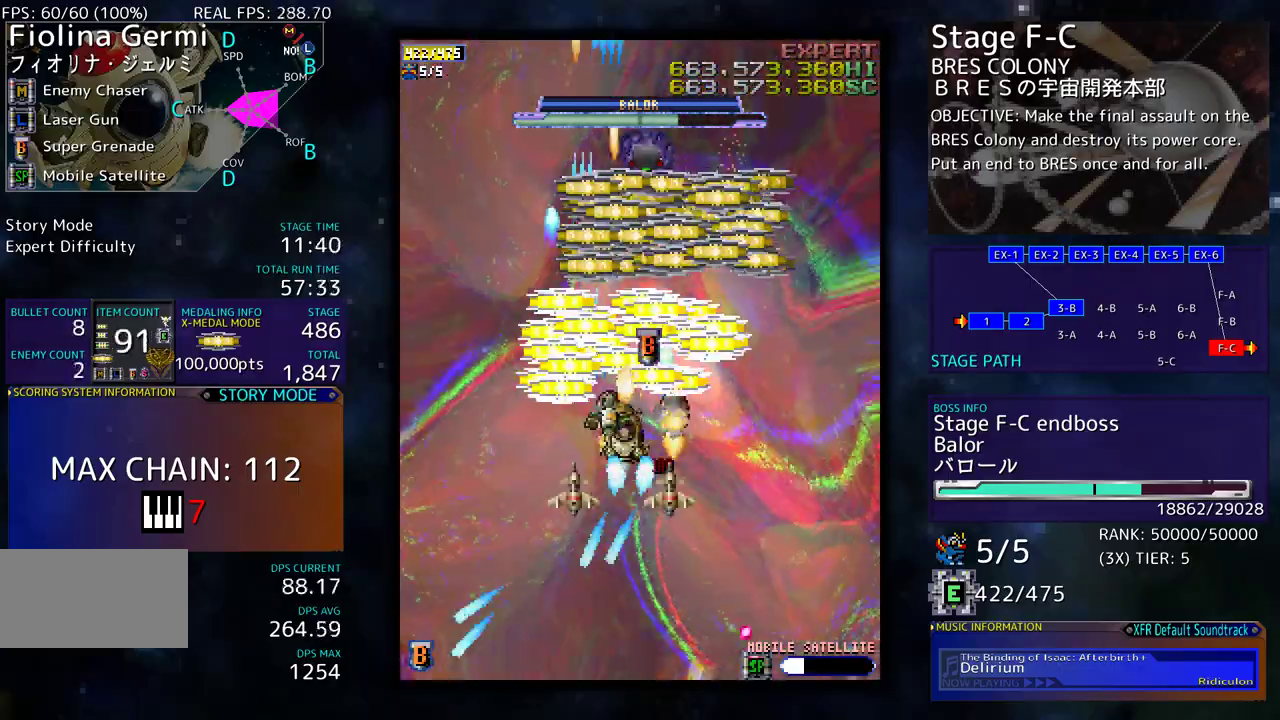
{"buttons": ["DPAD_DOWN", "DPAD_RIGHT"], "events": [[83, "DPAD_LEFT", "up"], [100, "DPAD_RIGHT", "down"], [150, "DPAD_UP", "up"], [217, "DPAD_DOWN", "down"]]}
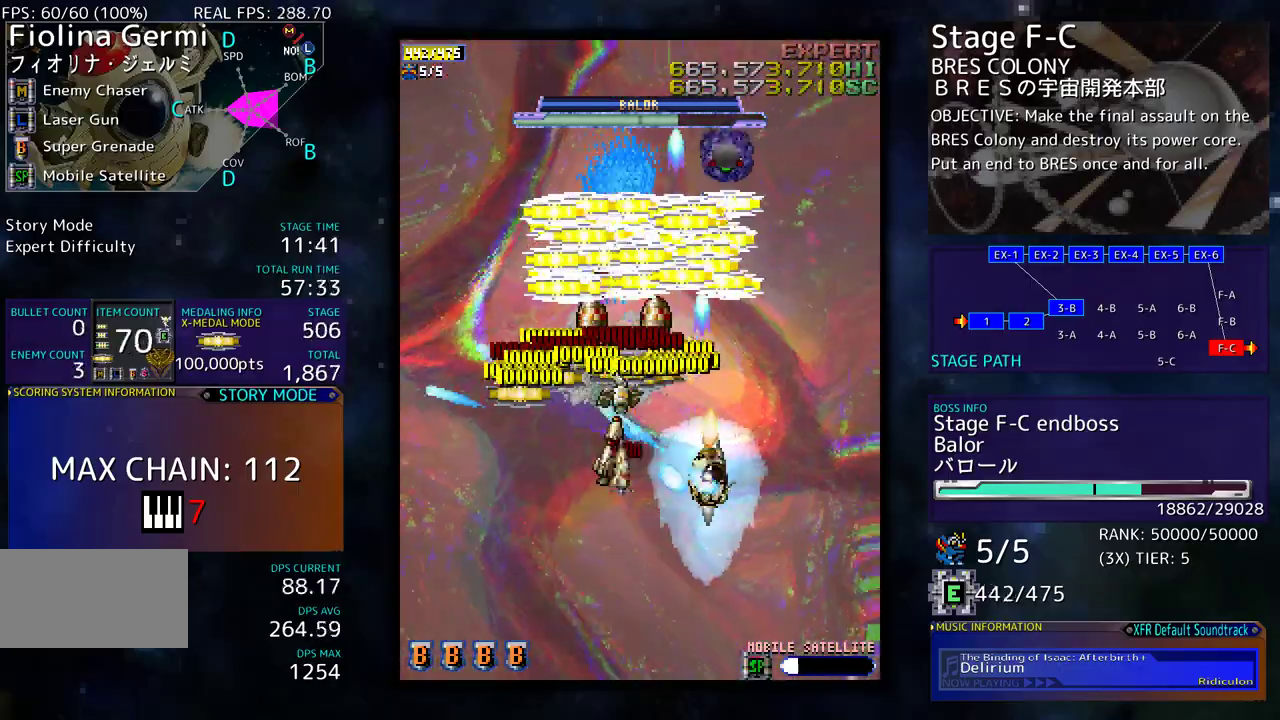
{"buttons": ["DPAD_UP", "DPAD_LEFT"], "events": [[67, "DPAD_RIGHT", "up"], [83, "DPAD_LEFT", "down"], [250, "DPAD_DOWN", "up"], [383, "DPAD_UP", "down"]]}
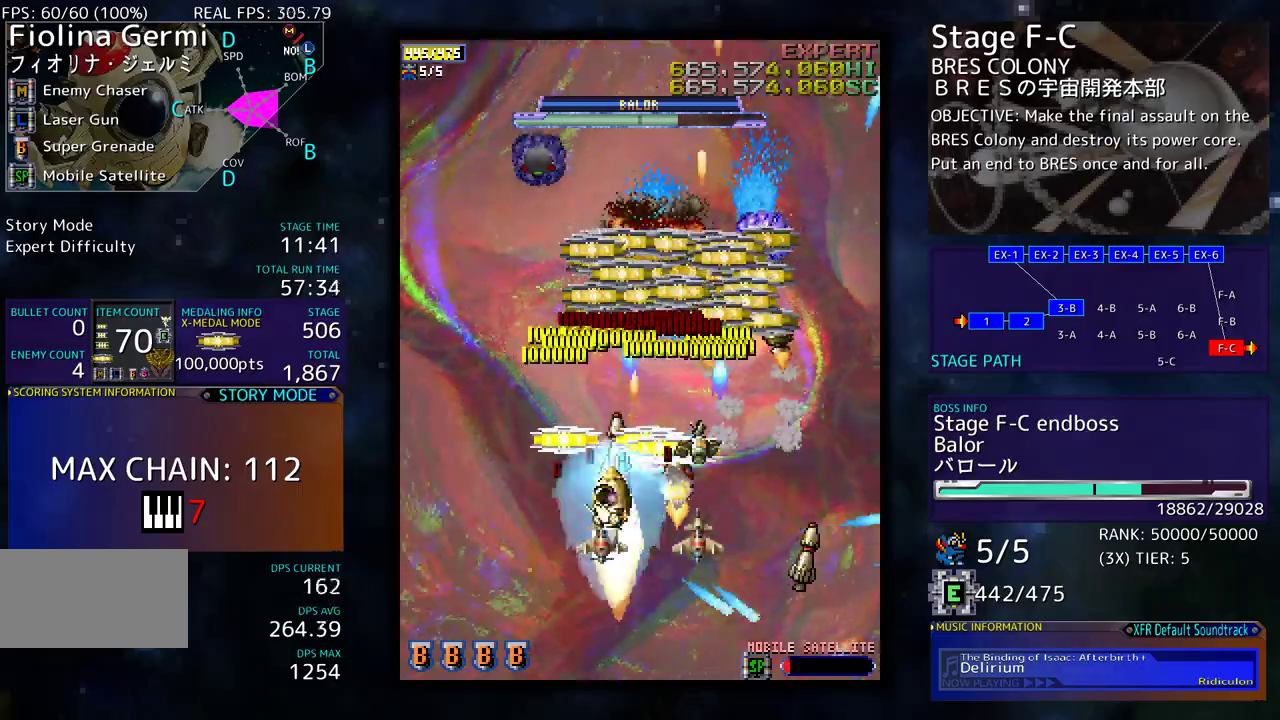
{"buttons": ["DPAD_DOWN", "DPAD_RIGHT"], "events": [[167, "DPAD_UP", "up"], [183, "DPAD_DOWN", "down"], [217, "DPAD_LEFT", "up"], [267, "DPAD_RIGHT", "down"]]}
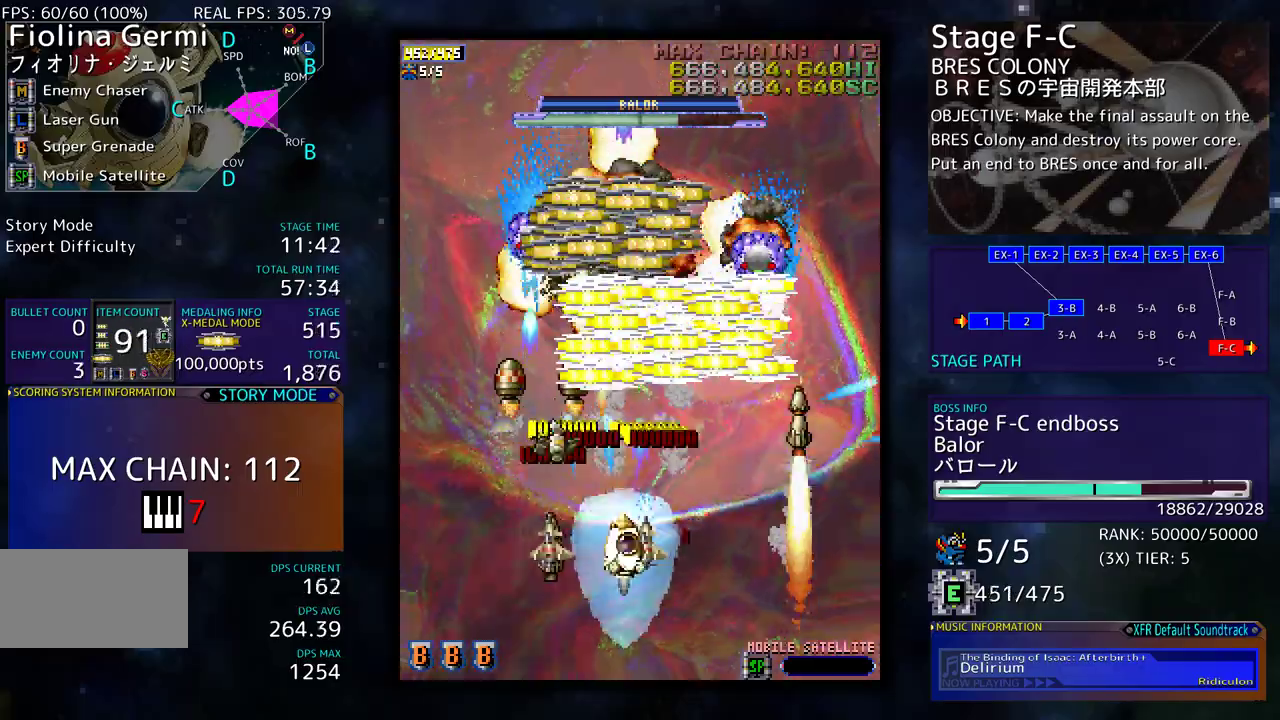
{"buttons": ["DPAD_DOWN"]}
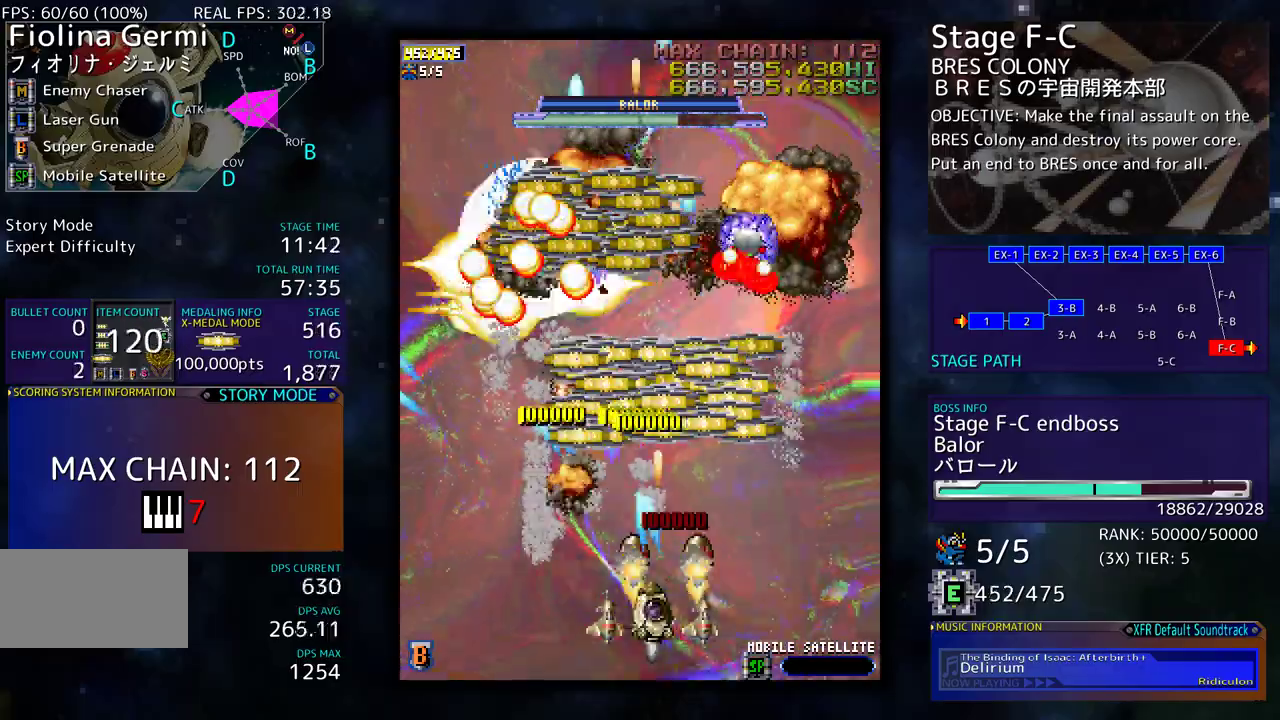
{"buttons": ["DPAD_UP"], "events": [[33, "DPAD_DOWN", "up"], [150, "DPAD_DOWN", "down"], [167, "DPAD_RIGHT", "down"], [250, "DPAD_DOWN", "up"], [250, "DPAD_RIGHT", "up"], [333, "DPAD_RIGHT", "down"], [417, "DPAD_UP", "down"], [467, "DPAD_RIGHT", "up"]]}
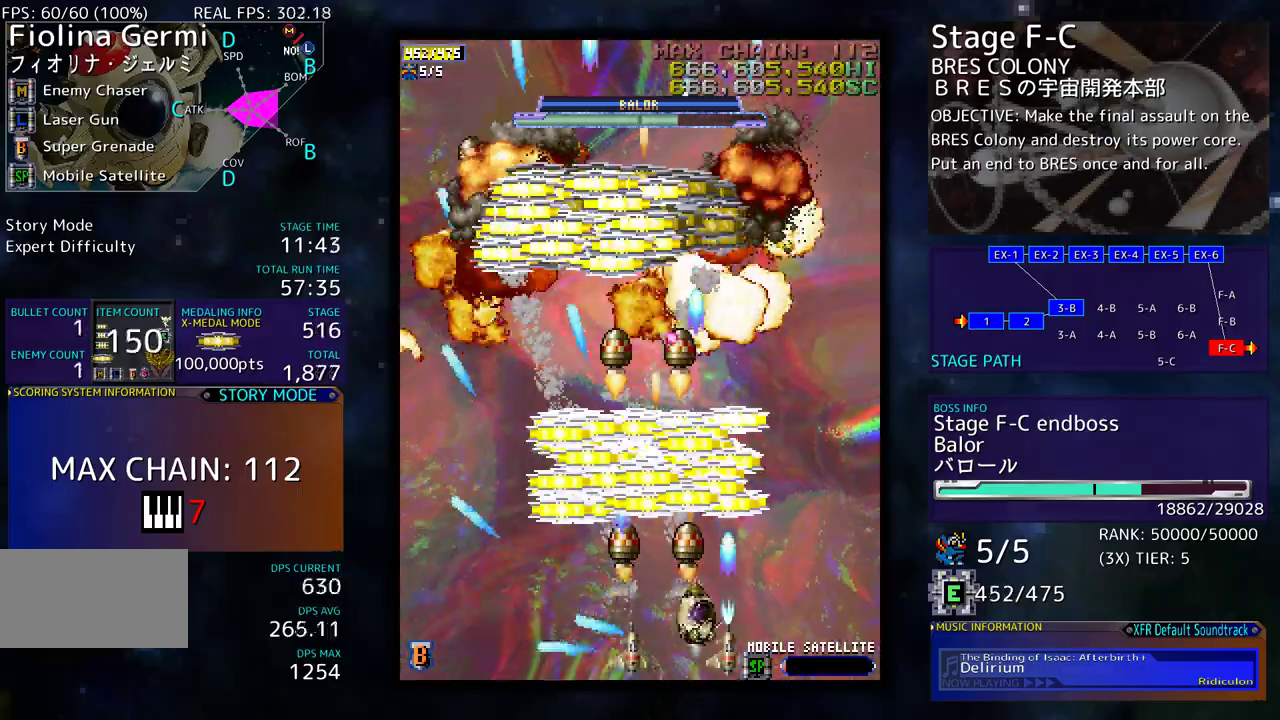
{"buttons": ["DPAD_DOWN", "DPAD_RIGHT"], "events": [[333, "DPAD_RIGHT", "down"], [333, "DPAD_UP", "up"], [350, "DPAD_DOWN", "down"]]}
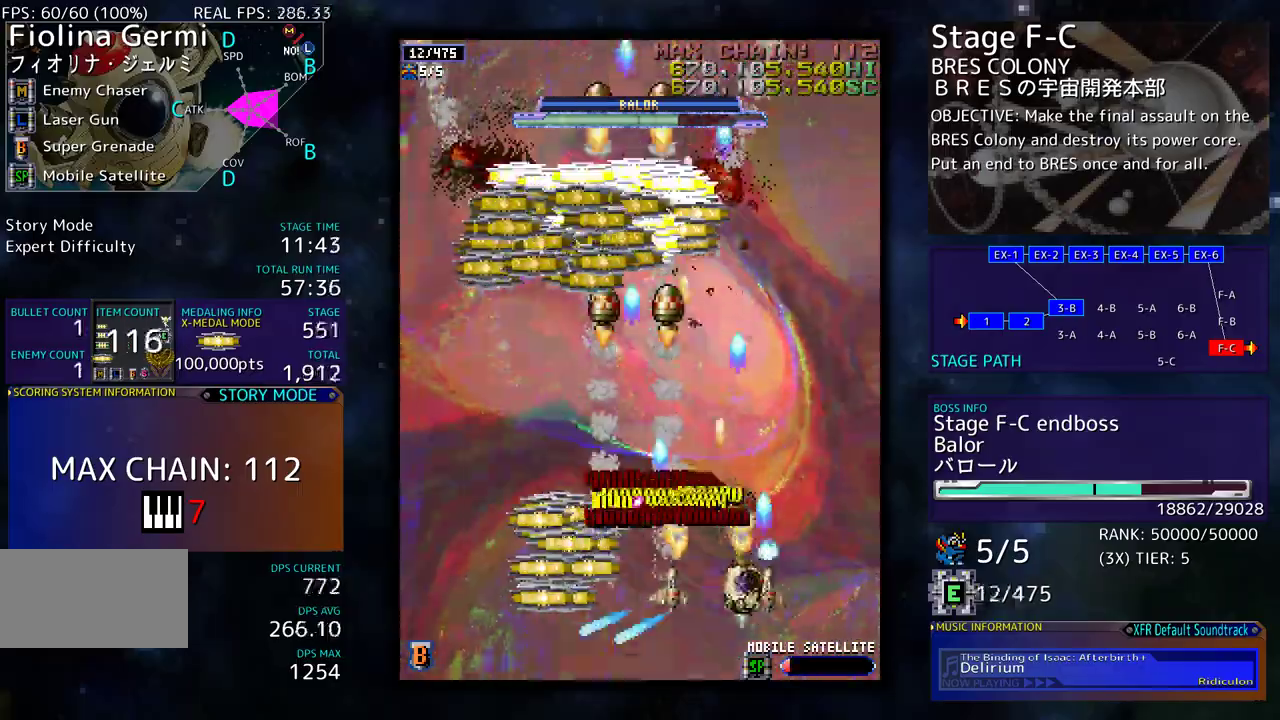
{"buttons": ["DPAD_DOWN", "DPAD_LEFT"], "events": [[67, "DPAD_DOWN", "up"], [83, "DPAD_UP", "down"], [100, "DPAD_RIGHT", "up"], [150, "DPAD_LEFT", "down"], [267, "DPAD_UP", "up"], [283, "DPAD_DOWN", "down"]]}
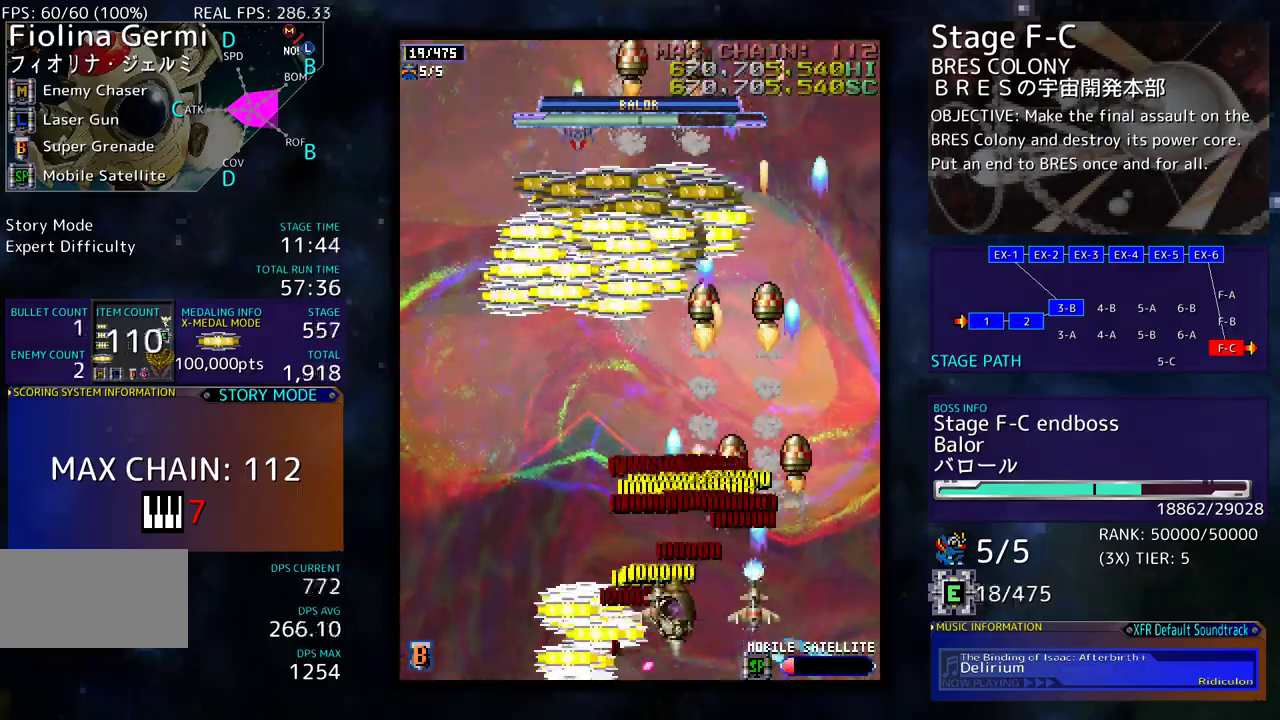
{"buttons": ["DPAD_UP", "DPAD_LEFT"], "events": [[367, "DPAD_DOWN", "up"], [400, "DPAD_UP", "down"]]}
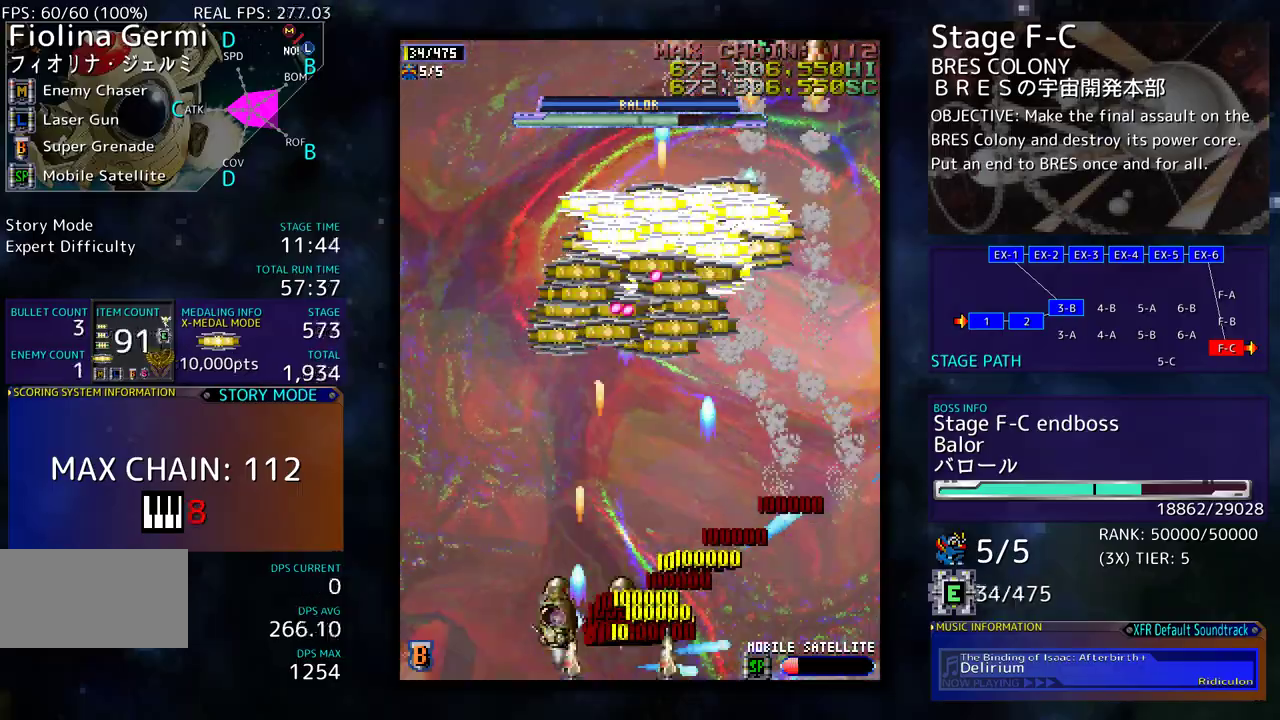
{"buttons": ["DPAD_UP"], "events": [[33, "DPAD_LEFT", "up"], [100, "DPAD_RIGHT", "down"], [183, "DPAD_RIGHT", "up"], [217, "DPAD_LEFT", "down"], [500, "DPAD_LEFT", "up"]]}
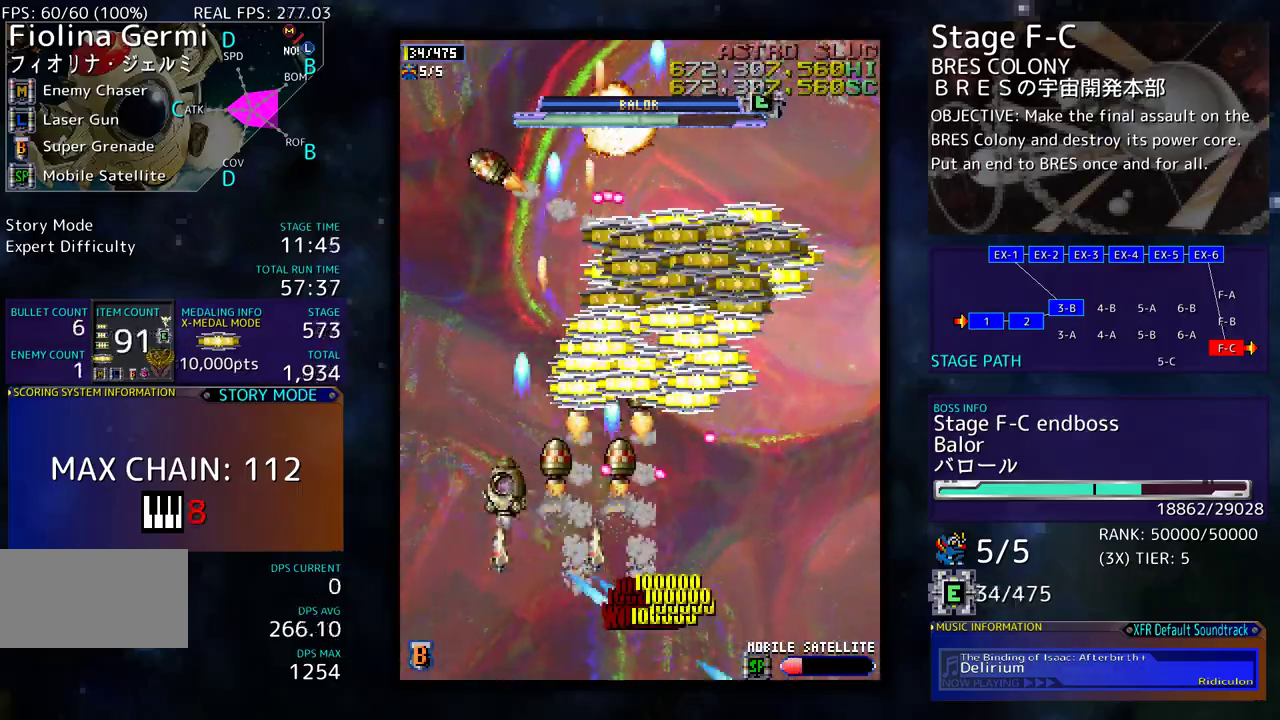
{"buttons": ["DPAD_DOWN", "DPAD_RIGHT"], "events": [[67, "DPAD_RIGHT", "down"], [367, "DPAD_UP", "up"], [400, "DPAD_DOWN", "down"]]}
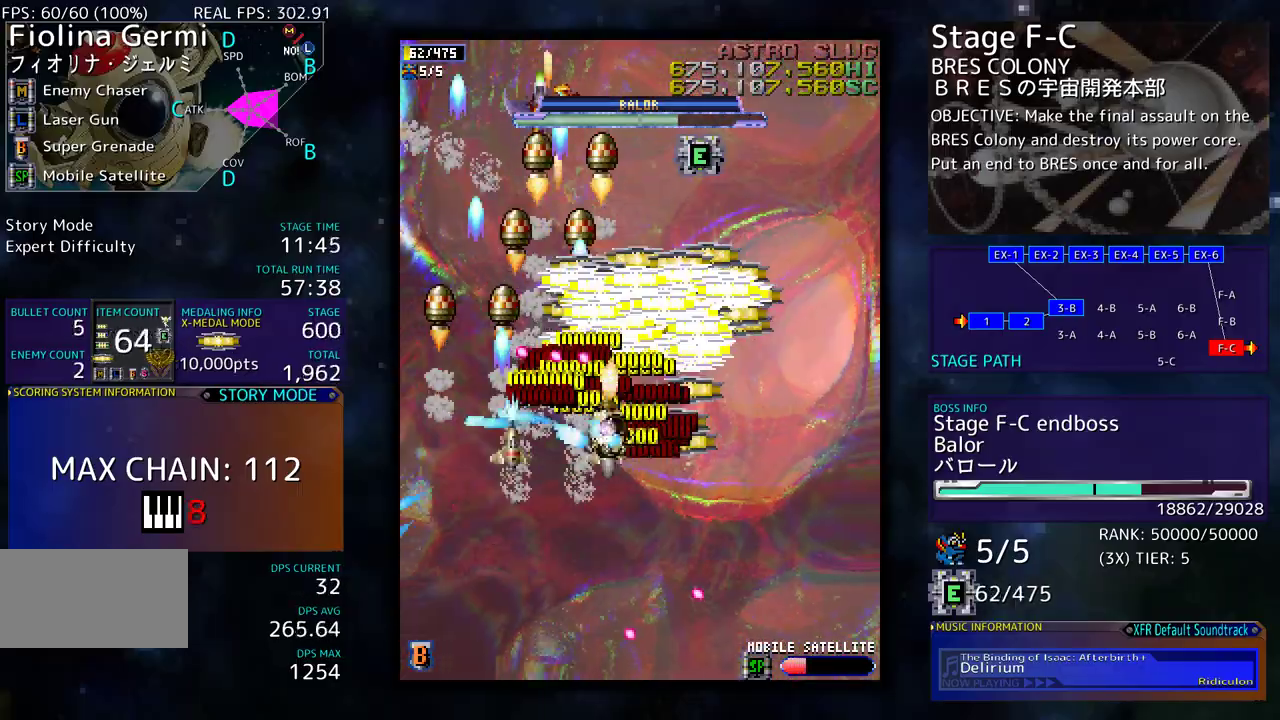
{"buttons": ["DPAD_UP", "DPAD_RIGHT"], "events": [[217, "DPAD_DOWN", "up"], [267, "DPAD_UP", "down"]]}
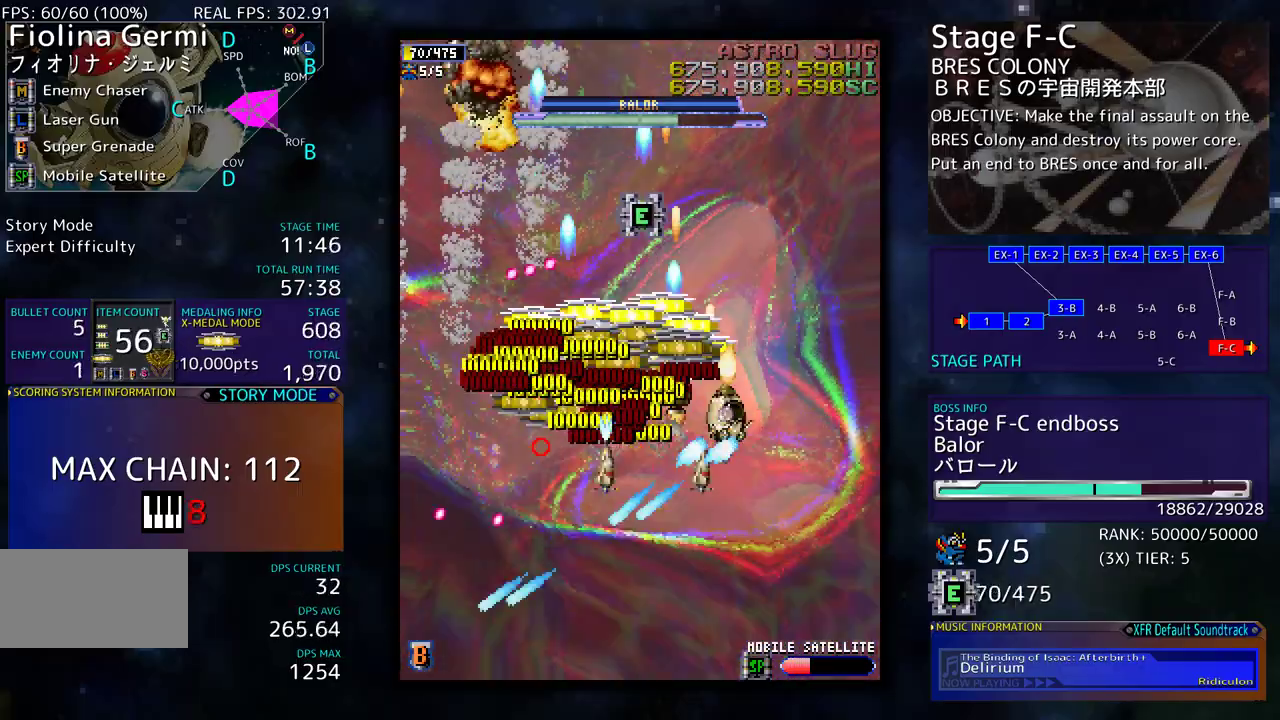
{"buttons": ["DPAD_DOWN", "DPAD_RIGHT"], "events": [[17, "DPAD_RIGHT", "up"], [83, "DPAD_LEFT", "down"], [483, "DPAD_DOWN", "down"], [483, "DPAD_LEFT", "up"], [483, "DPAD_UP", "up"], [500, "DPAD_RIGHT", "down"]]}
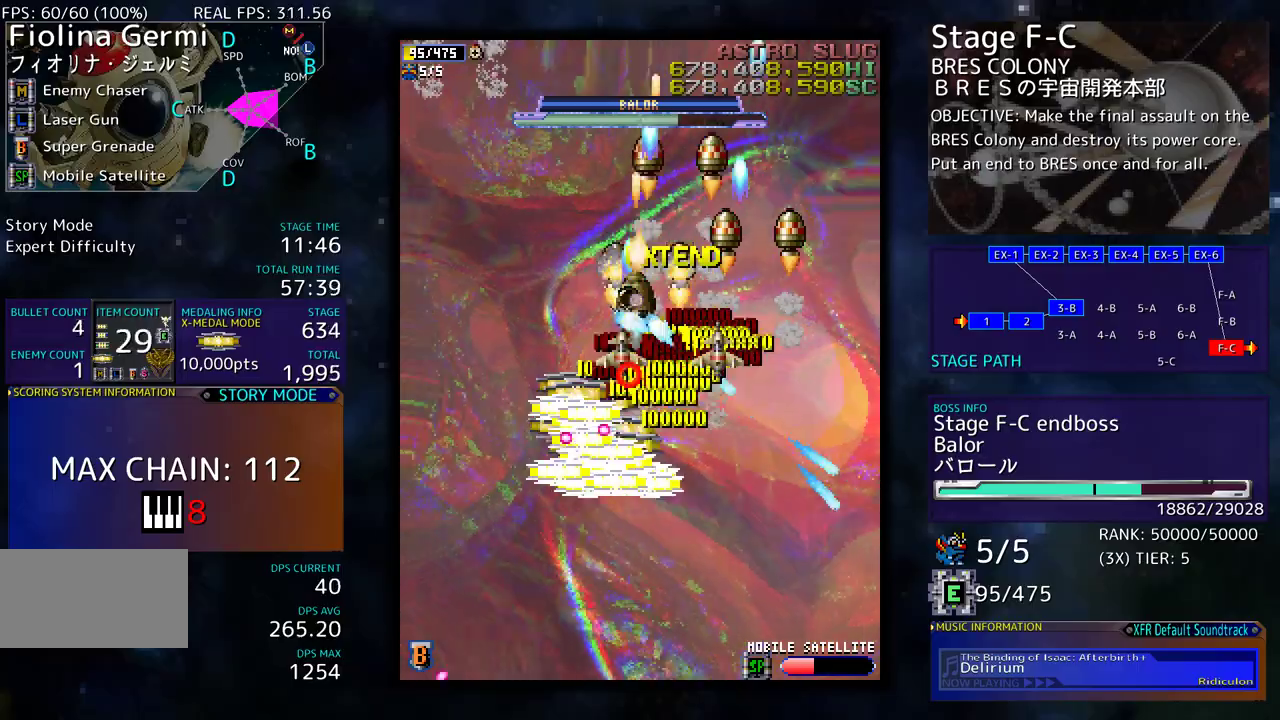
{"buttons": ["DPAD_DOWN"], "events": [[50, "DPAD_RIGHT", "up"], [117, "DPAD_LEFT", "down"], [433, "DPAD_LEFT", "up"]]}
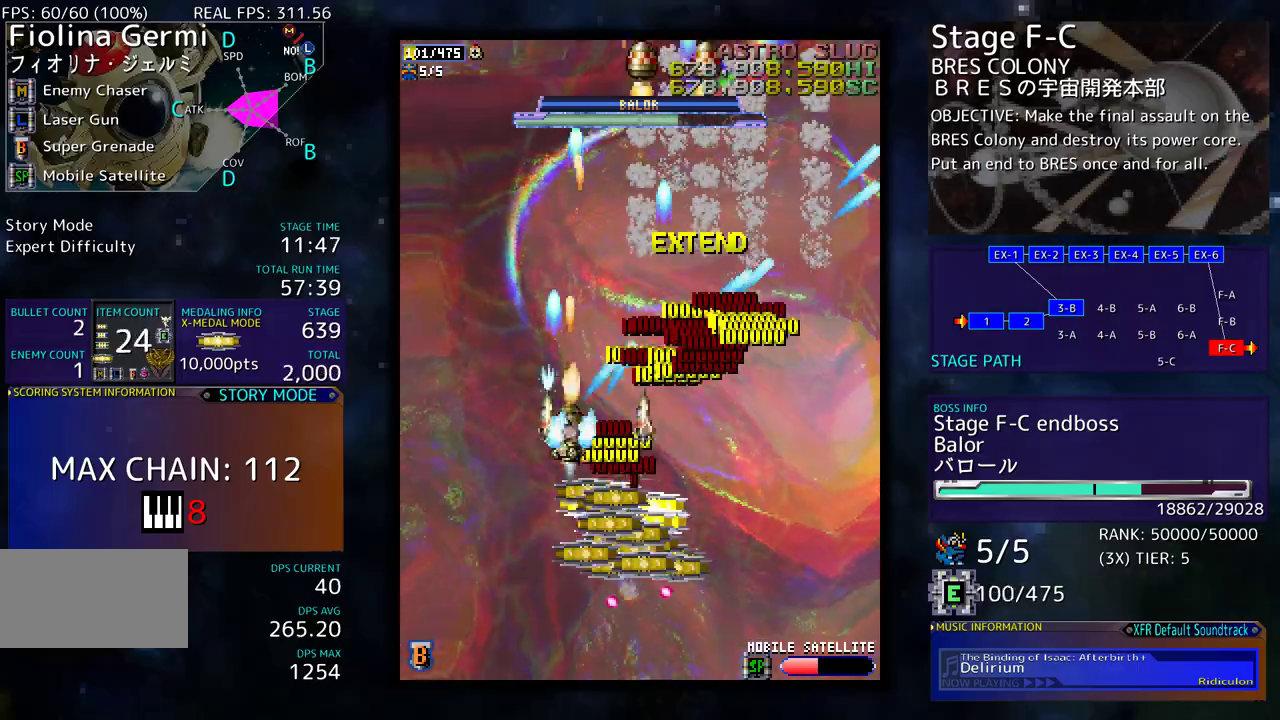
{"buttons": ["DPAD_DOWN", "DPAD_RIGHT"], "events": [[167, "DPAD_LEFT", "down"], [267, "DPAD_LEFT", "up"], [483, "DPAD_RIGHT", "down"]]}
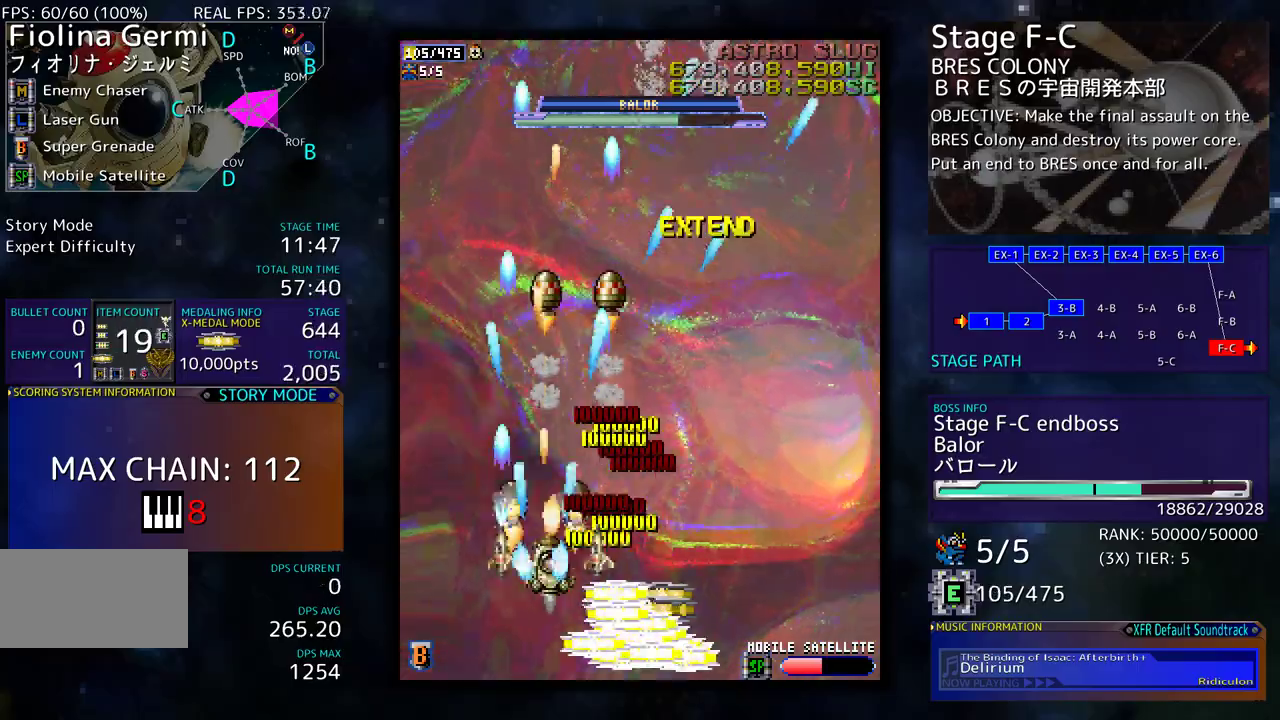
{"buttons": ["DPAD_DOWN", "DPAD_RIGHT"], "events": []}
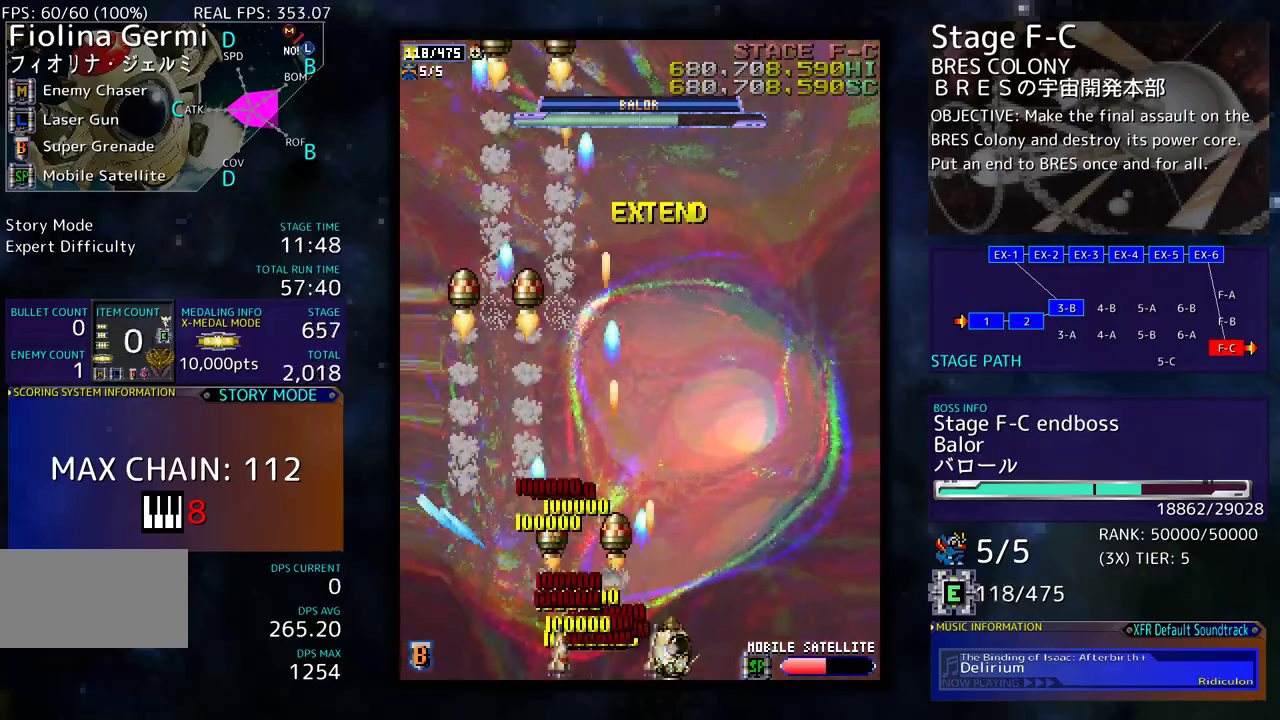
{"buttons": ["DPAD_UP", "DPAD_LEFT"], "events": [[67, "DPAD_RIGHT", "up"], [167, "DPAD_DOWN", "up"], [200, "DPAD_UP", "down"], [450, "DPAD_LEFT", "down"]]}
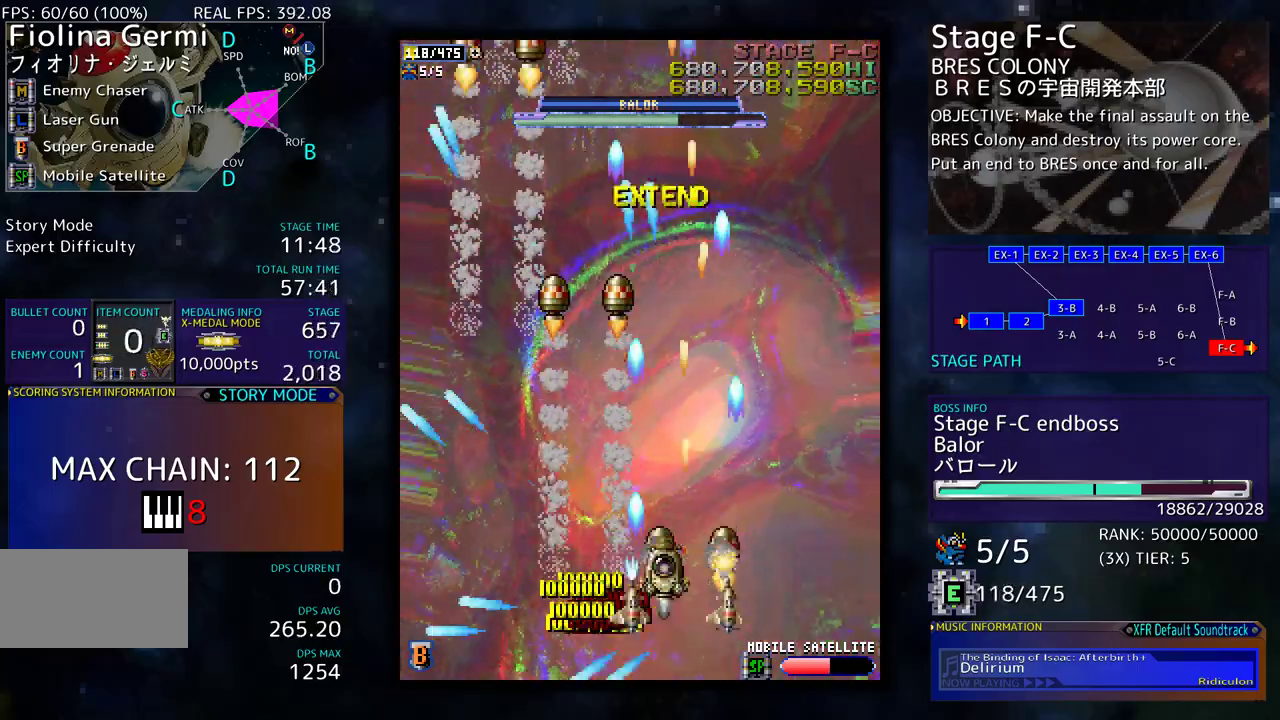
{"buttons": [], "events": [[17, "DPAD_UP", "up"], [50, "DPAD_LEFT", "up"]]}
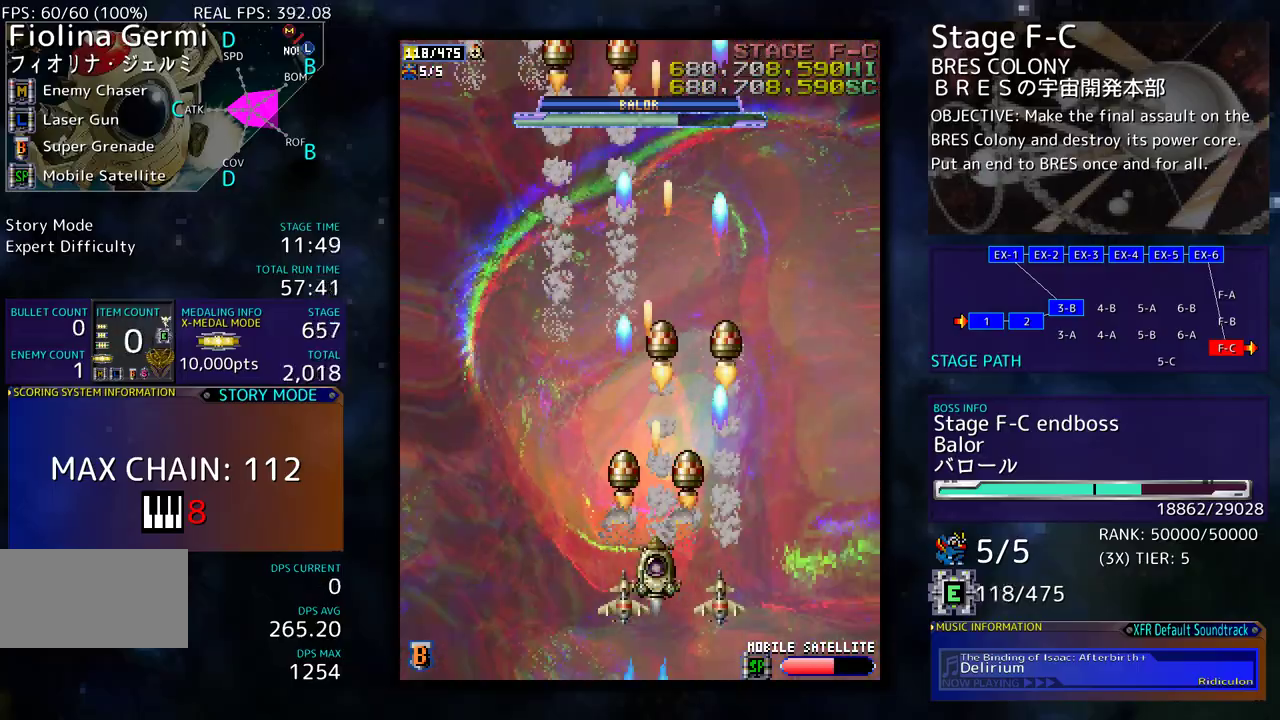
{"buttons": [], "events": []}
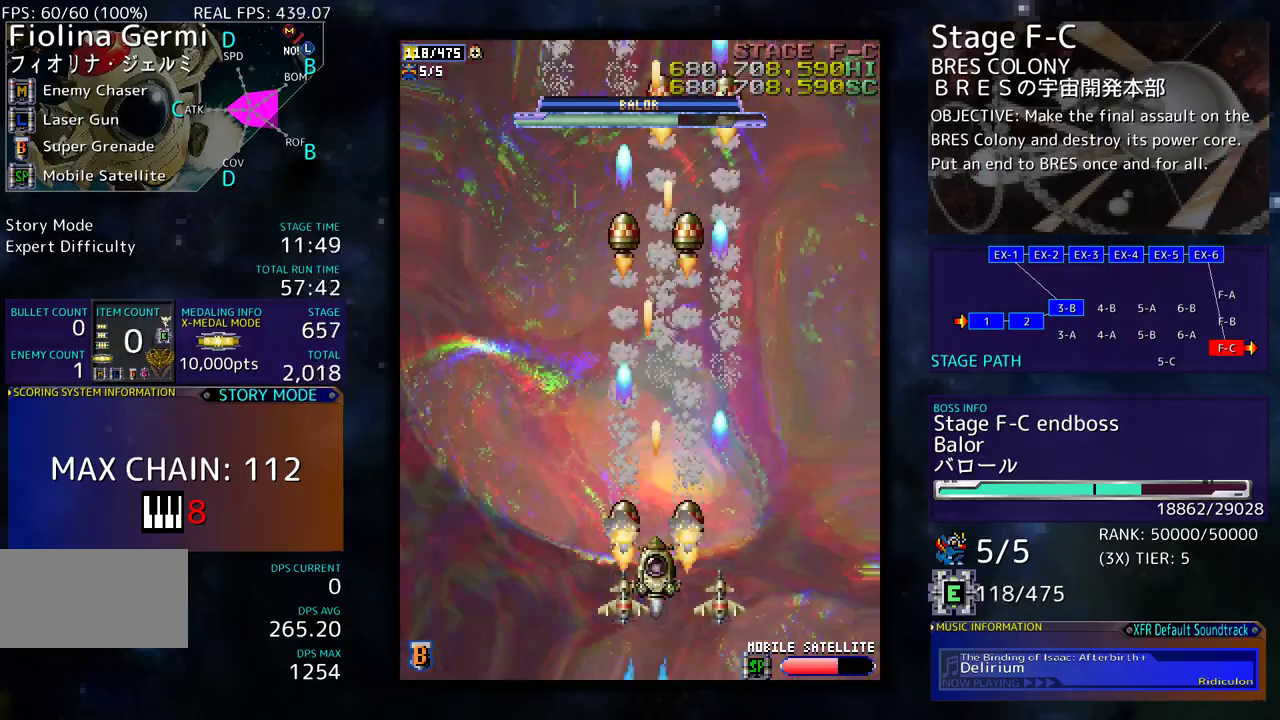
{"buttons": [], "events": []}
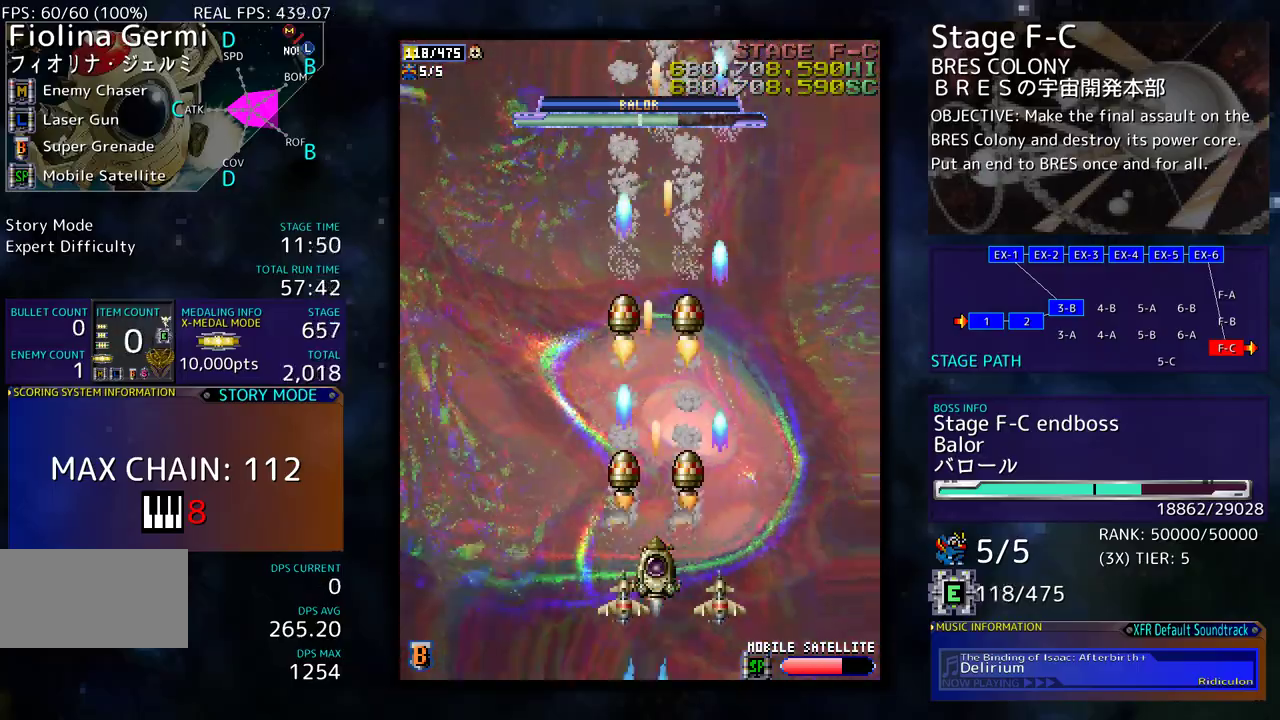
{"buttons": ["DPAD_RIGHT"], "events": [[100, "DPAD_RIGHT", "down"], [300, "DPAD_UP", "down"], [467, "DPAD_UP", "up"]]}
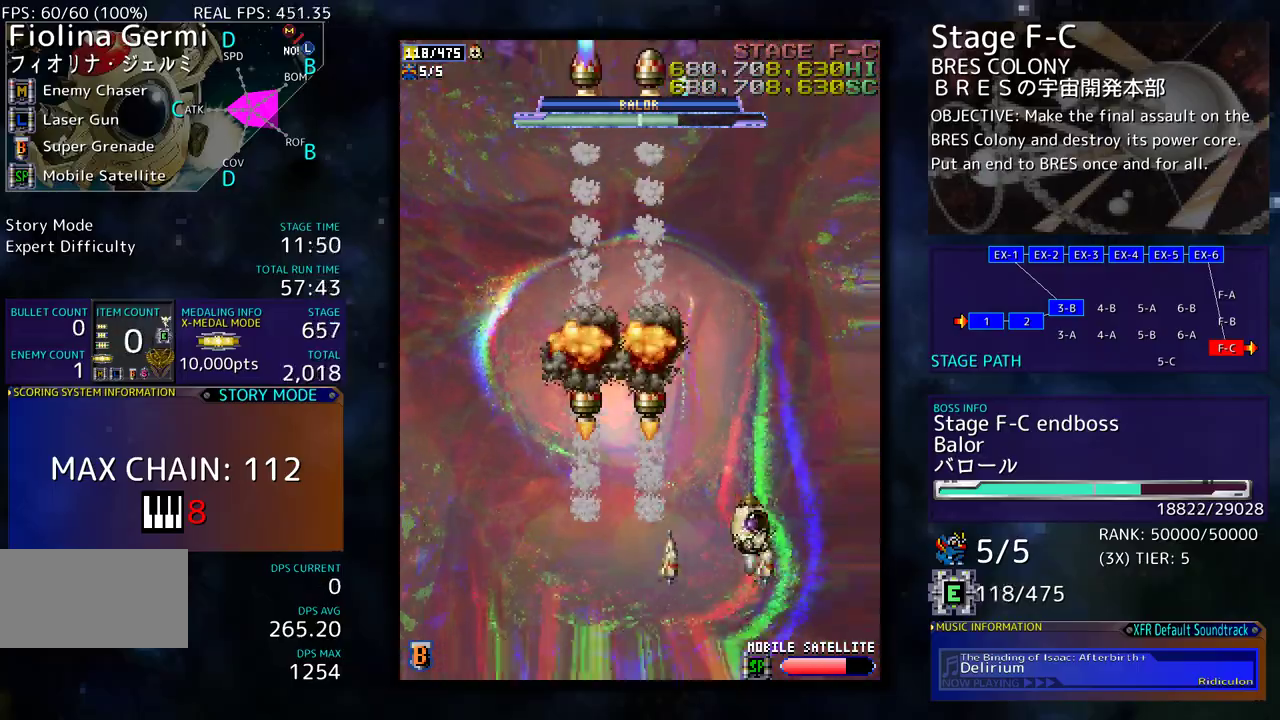
{"buttons": ["DPAD_DOWN", "DPAD_LEFT"], "events": [[33, "DPAD_RIGHT", "up"], [67, "DPAD_DOWN", "down"], [283, "DPAD_LEFT", "down"], [333, "DPAD_DOWN", "up"], [467, "DPAD_DOWN", "down"]]}
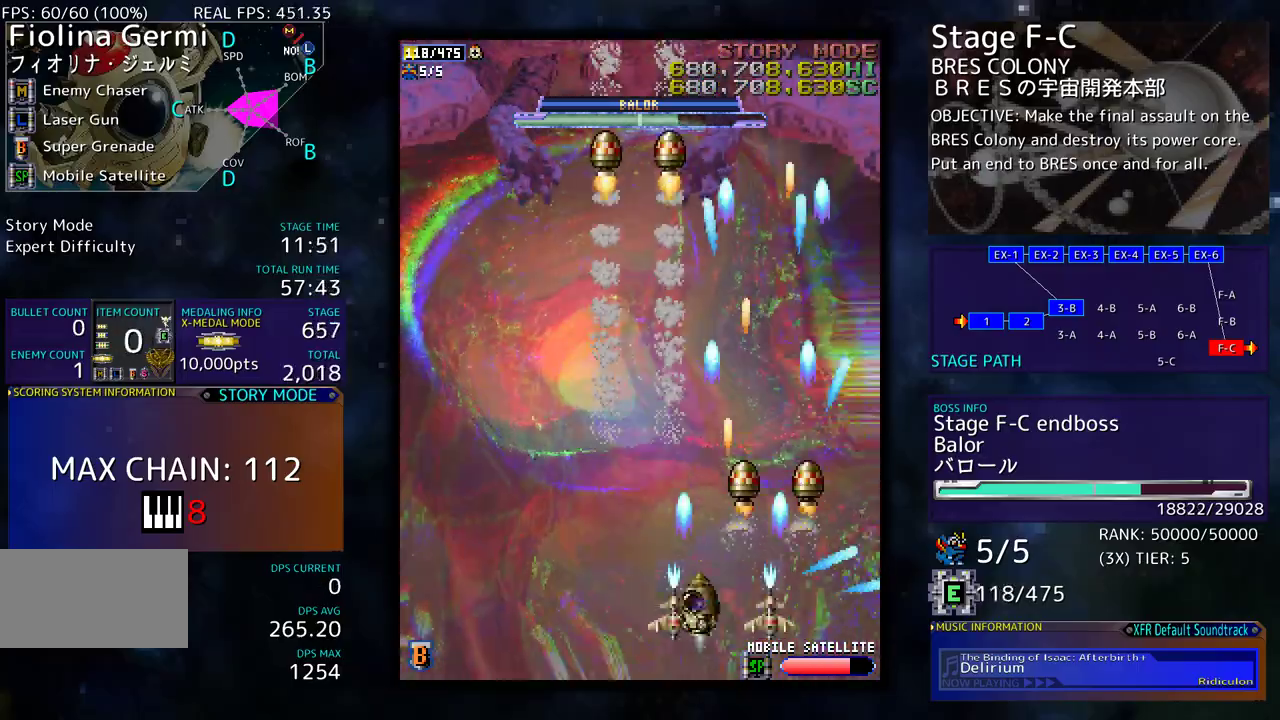
{"buttons": [], "events": [[17, "DPAD_LEFT", "up"], [150, "DPAD_LEFT", "down"], [183, "DPAD_DOWN", "up"], [483, "DPAD_LEFT", "up"]]}
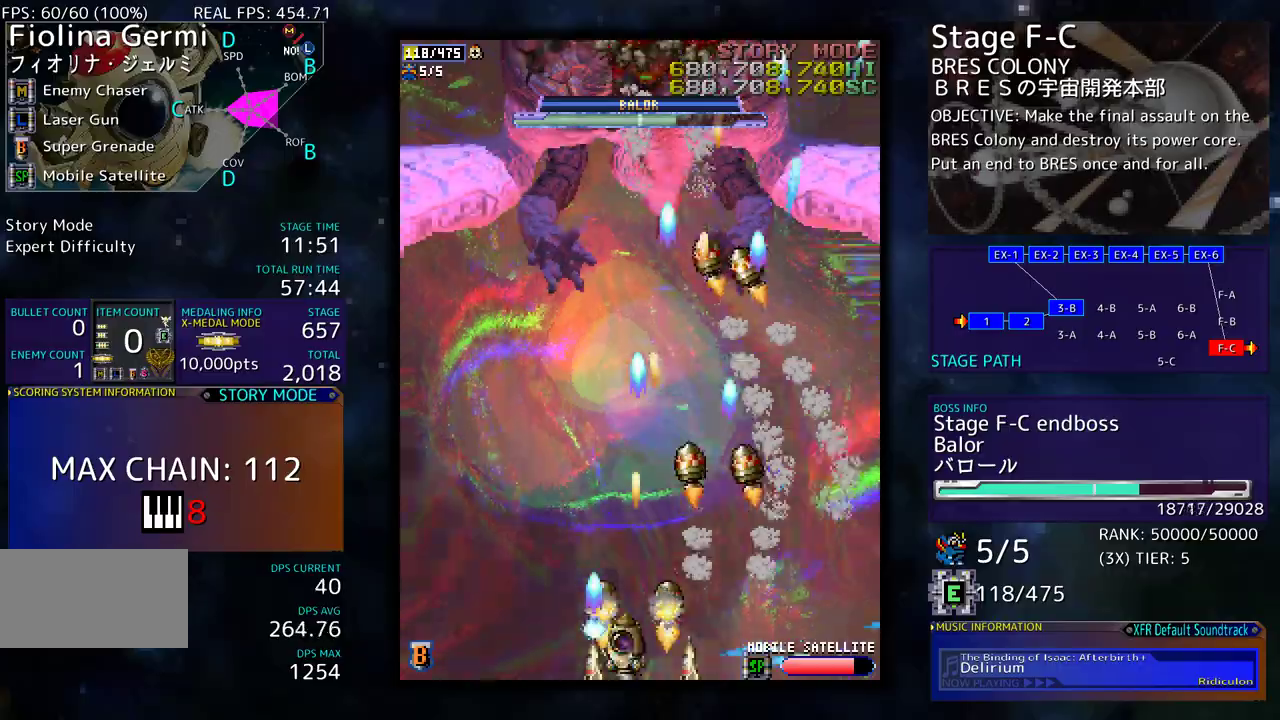
{"buttons": [], "events": [[250, "DPAD_DOWN", "down"], [417, "DPAD_DOWN", "up"]]}
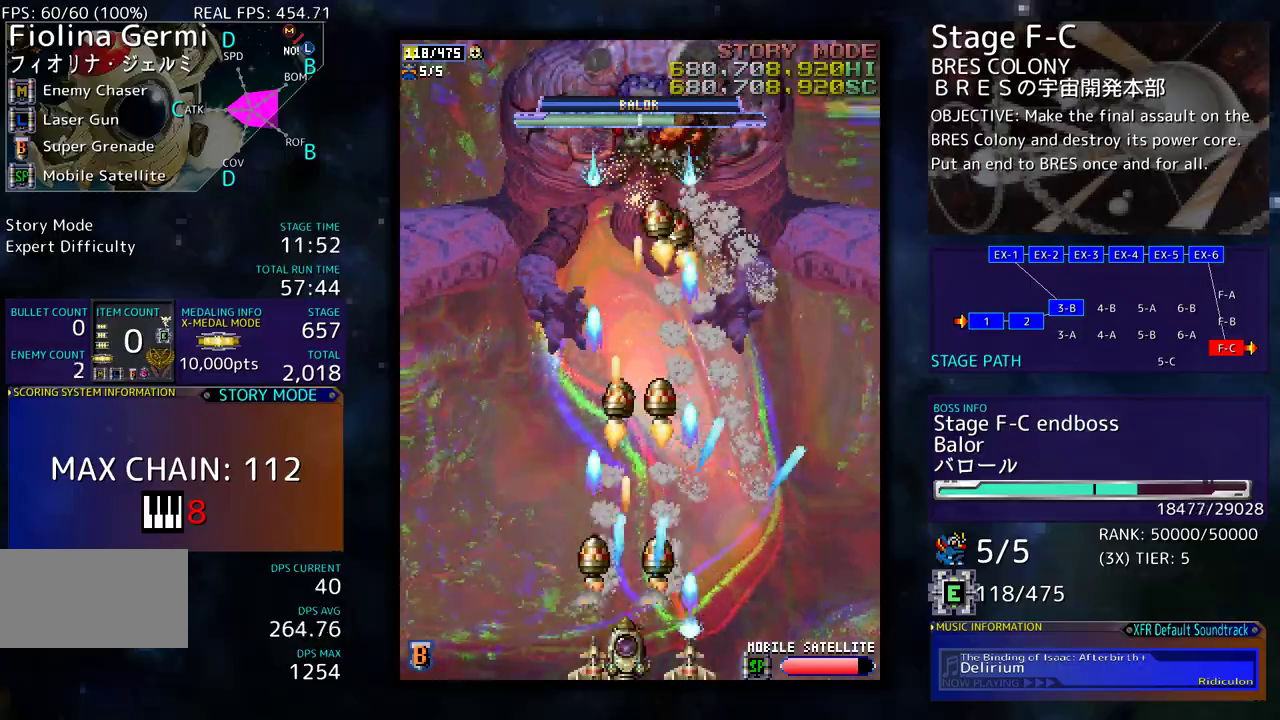
{"buttons": [], "events": [[183, "DPAD_DOWN", "down"], [250, "DPAD_DOWN", "up"], [367, "DPAD_LEFT", "down"], [483, "DPAD_LEFT", "up"]]}
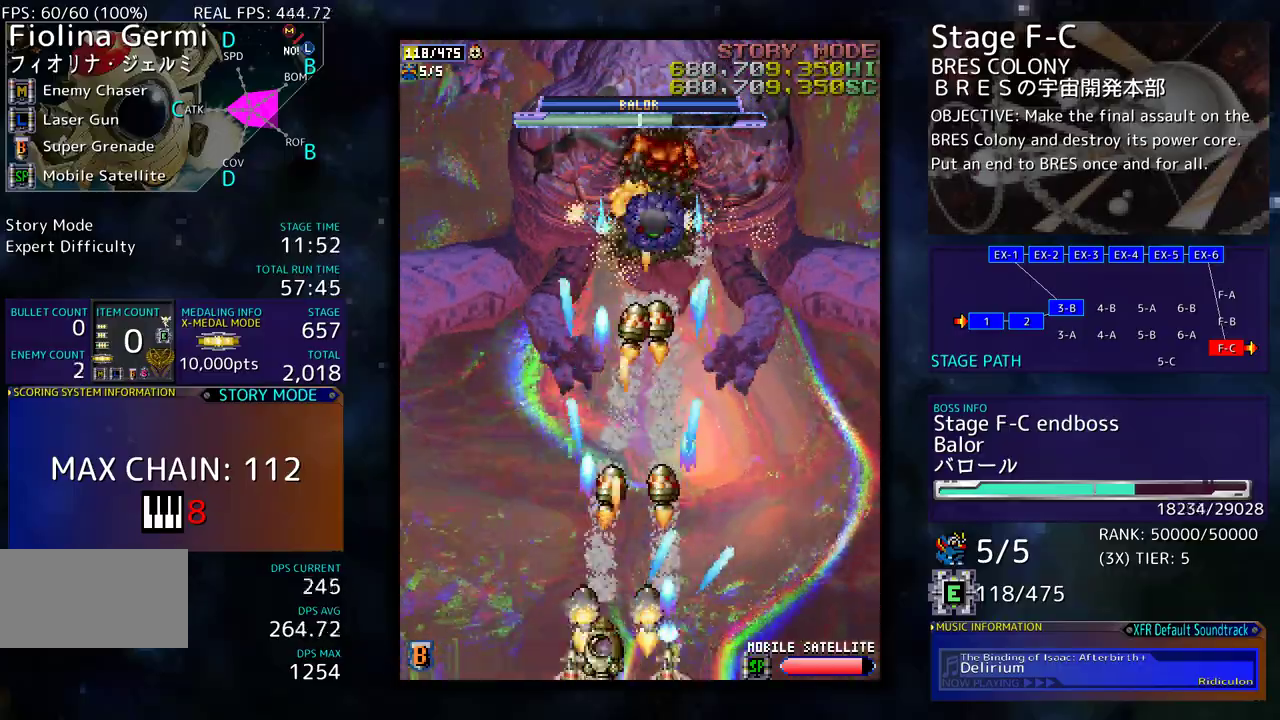
{"buttons": [], "events": [[33, "DPAD_RIGHT", "down"], [67, "DPAD_DOWN", "down"], [133, "DPAD_RIGHT", "up"], [150, "DPAD_DOWN", "up"], [217, "DPAD_DOWN", "down"], [217, "DPAD_RIGHT", "down"], [400, "DPAD_RIGHT", "up"], [433, "DPAD_DOWN", "up"]]}
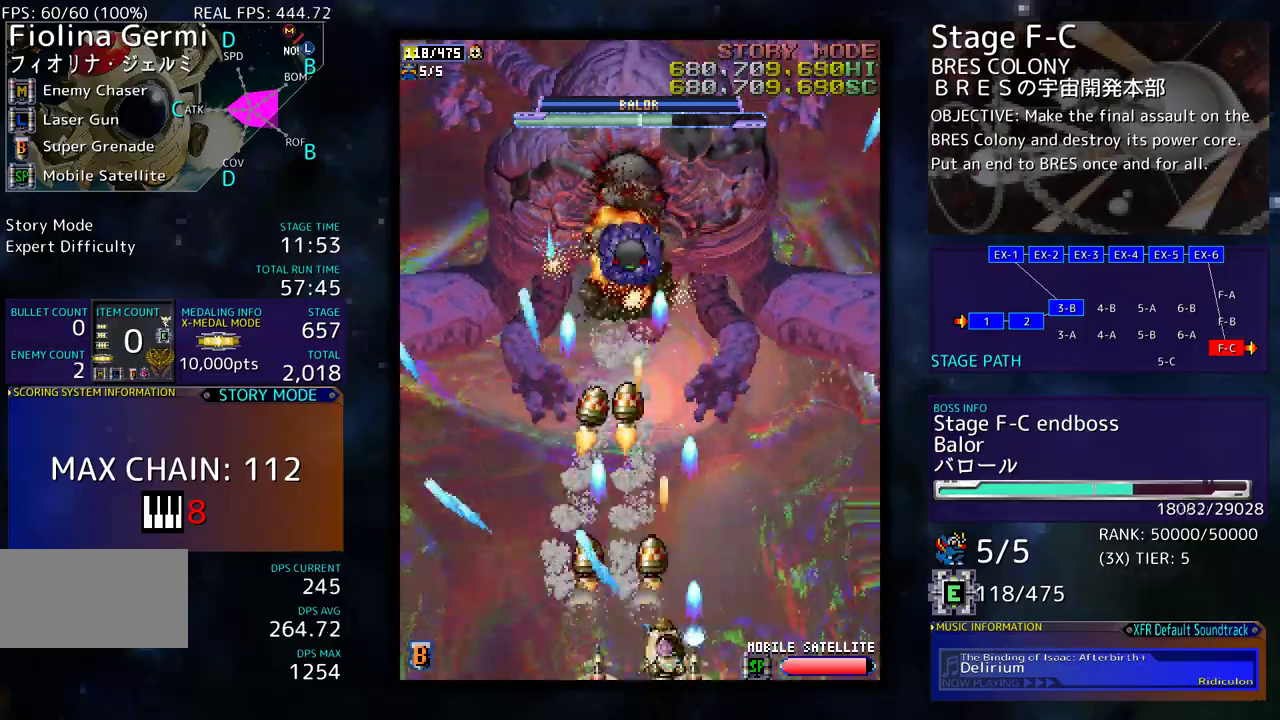
{"buttons": [], "events": [[33, "DPAD_DOWN", "down"], [117, "DPAD_DOWN", "up"]]}
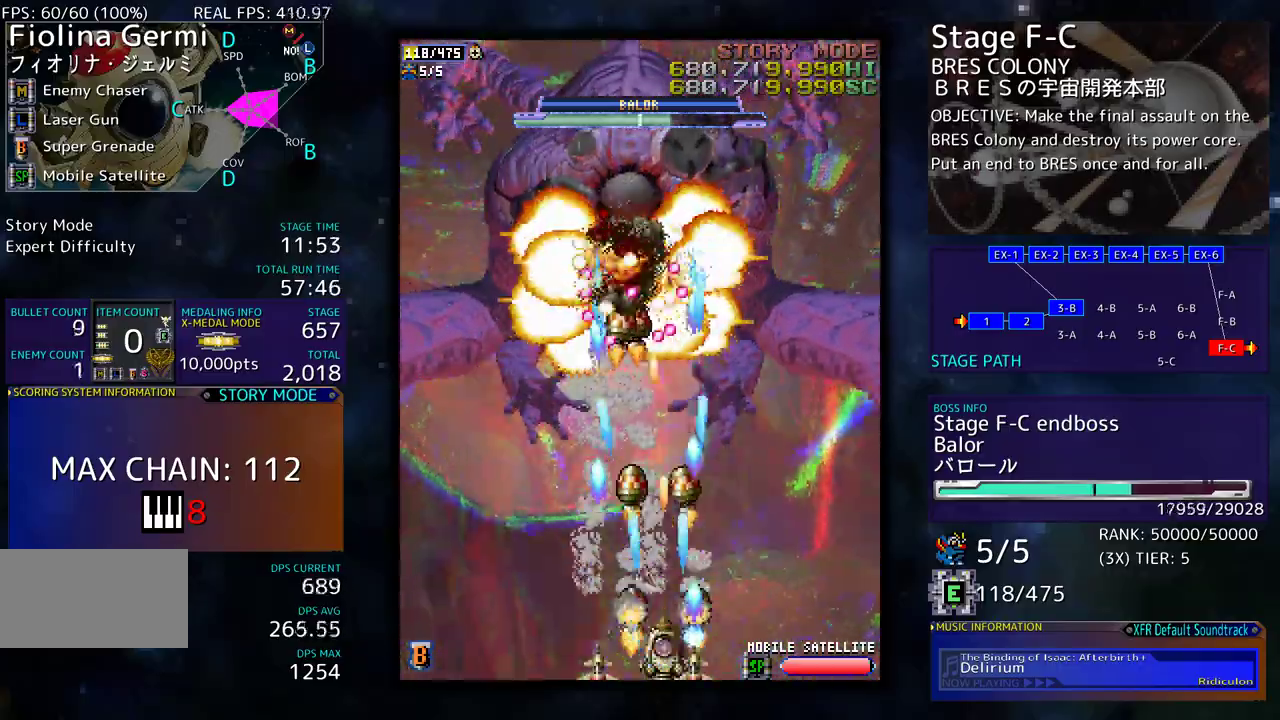
{"buttons": [], "events": [[50, "DPAD_RIGHT", "down"], [133, "DPAD_RIGHT", "up"], [250, "DPAD_RIGHT", "down"], [300, "DPAD_RIGHT", "up"]]}